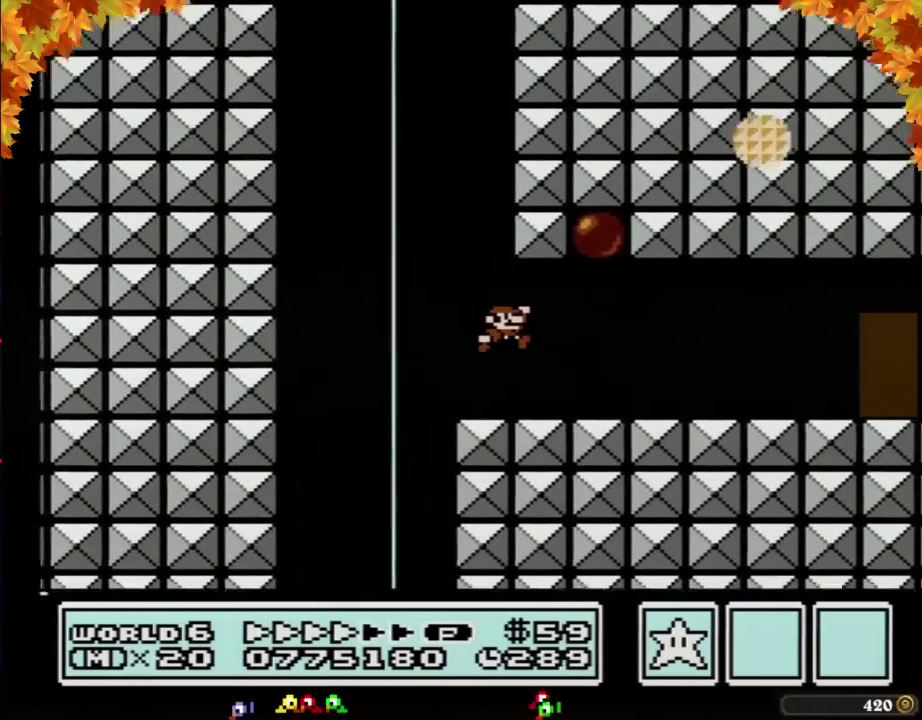
Gameplay with a controller (Nintendo layout); each line is a JSON object with the inputs held at the frame after it. "events" lists button and stick changes between this image and that frame as [ms after this image, input, new state], when the widget could be followed in between. Not read: L3 R3.
{"buttons": ["B", "DPAD_RIGHT"], "events": []}
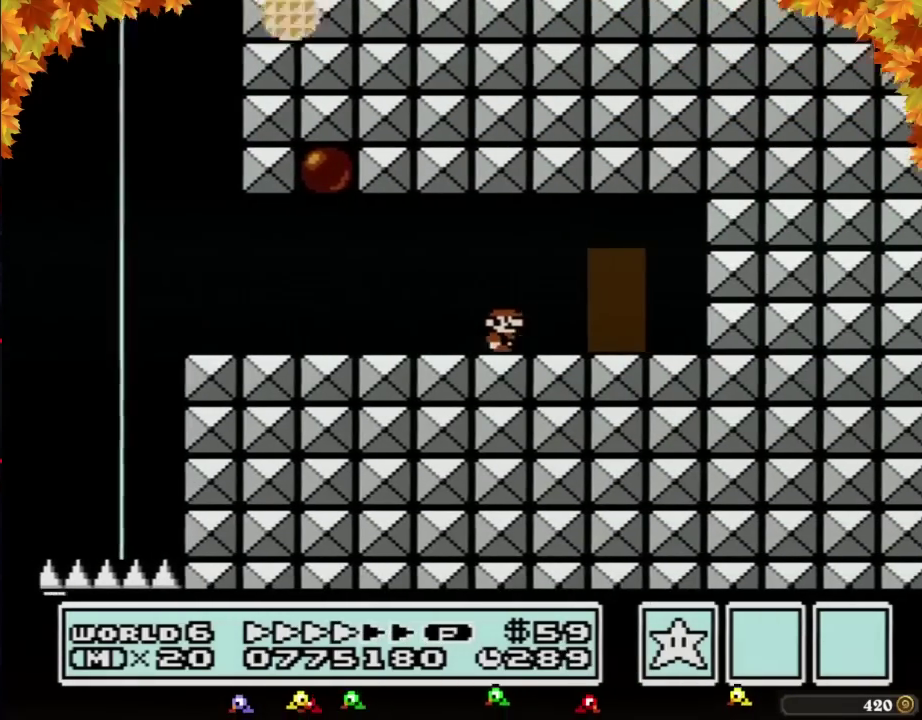
{"buttons": ["B", "DPAD_RIGHT"], "events": [[250, "DPAD_RIGHT", "up"], [317, "DPAD_UP", "down"], [383, "DPAD_UP", "up"], [500, "DPAD_RIGHT", "down"]]}
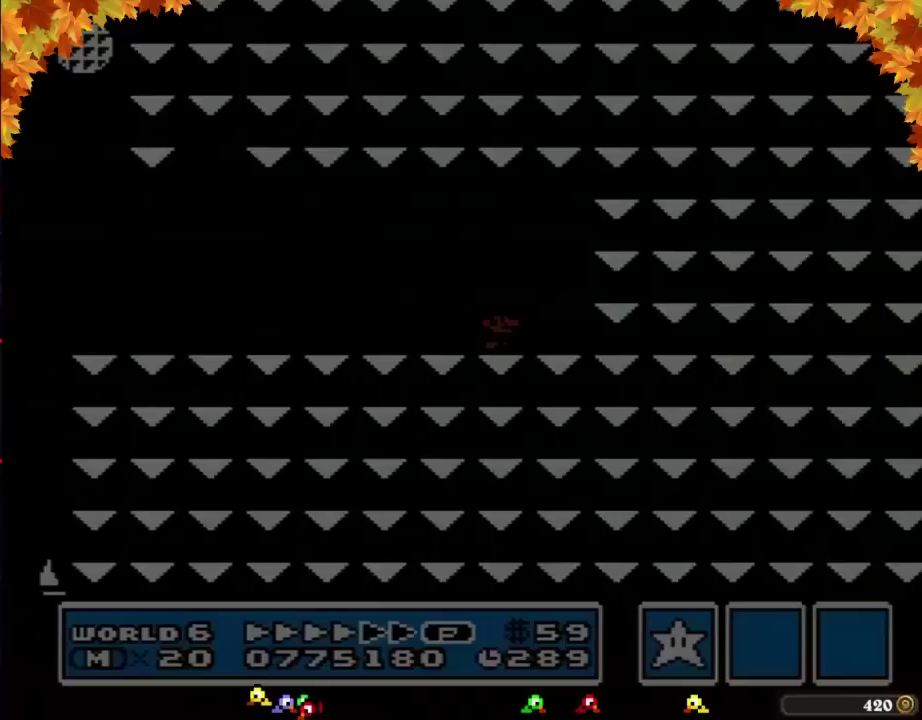
{"buttons": ["B", "DPAD_RIGHT"], "events": []}
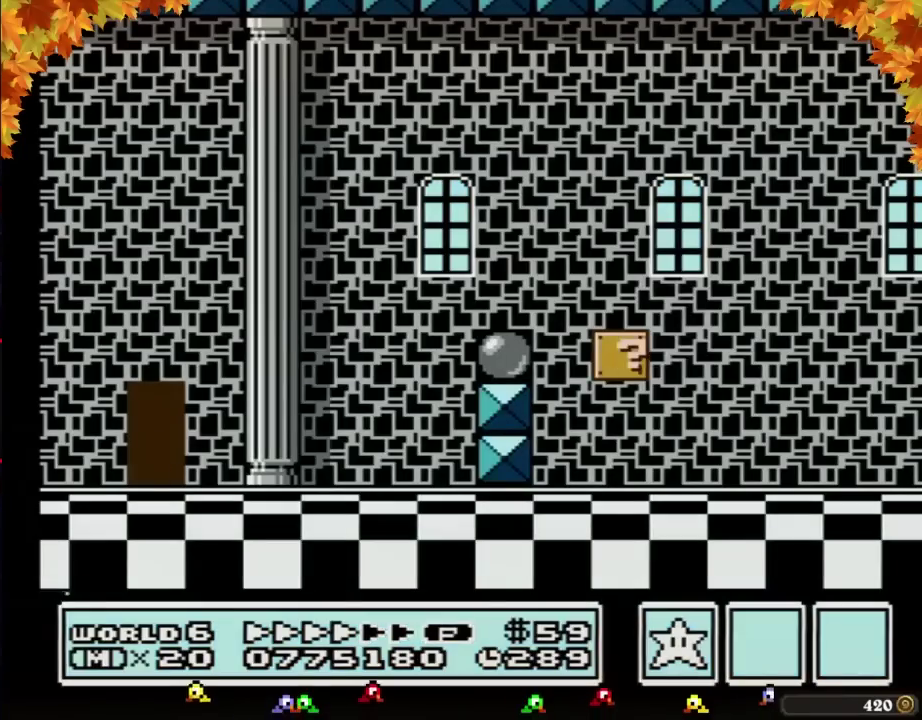
{"buttons": ["B", "DPAD_RIGHT"], "events": []}
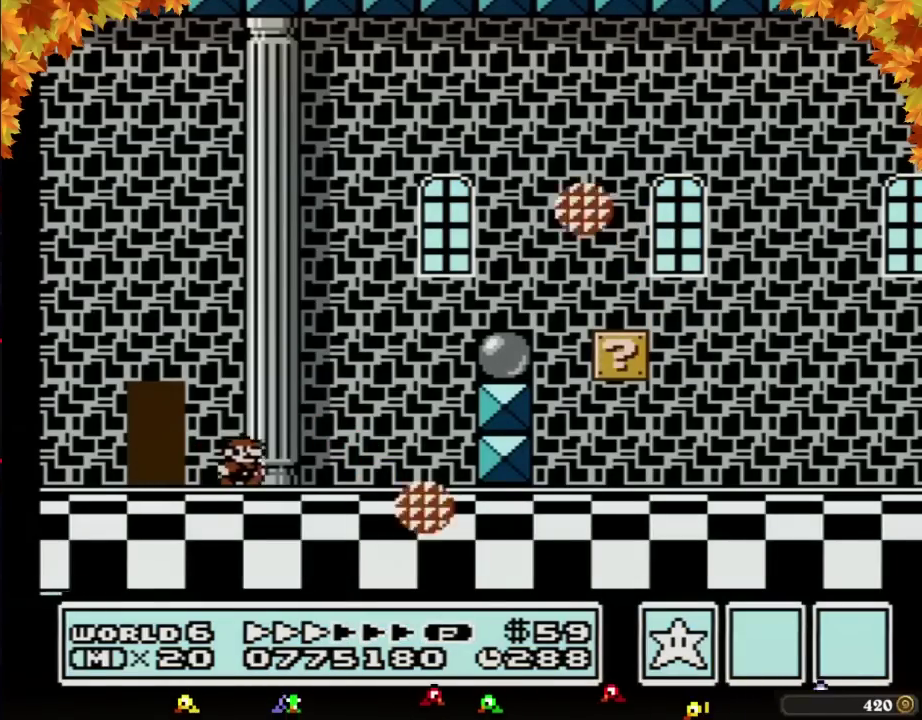
{"buttons": ["B", "DPAD_RIGHT"], "events": [[133, "A", "down"], [350, "A", "up"]]}
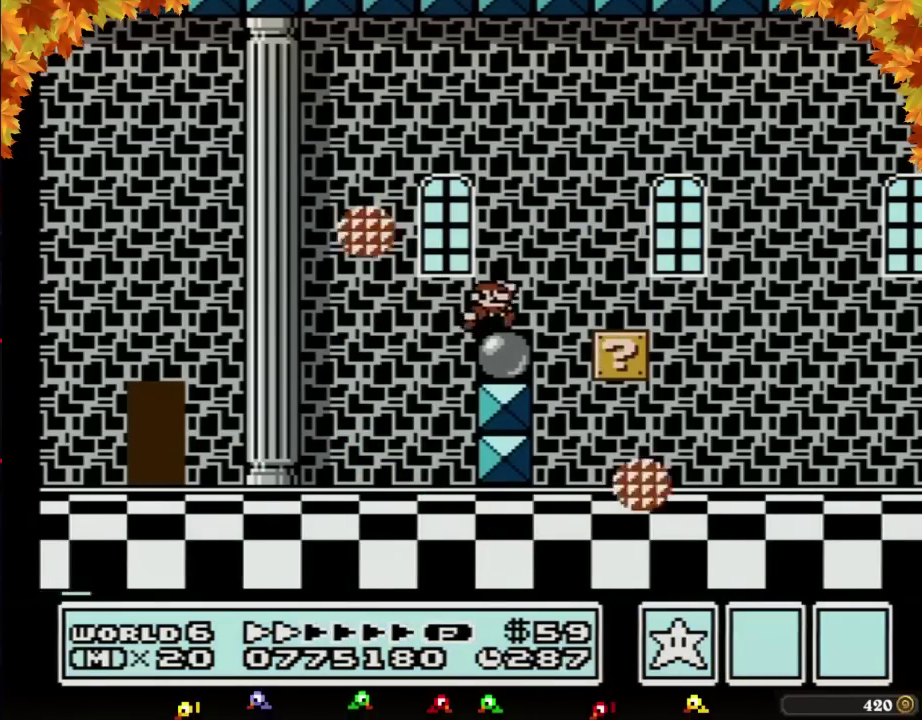
{"buttons": ["B", "DPAD_RIGHT"], "events": [[133, "A", "down"], [283, "A", "up"]]}
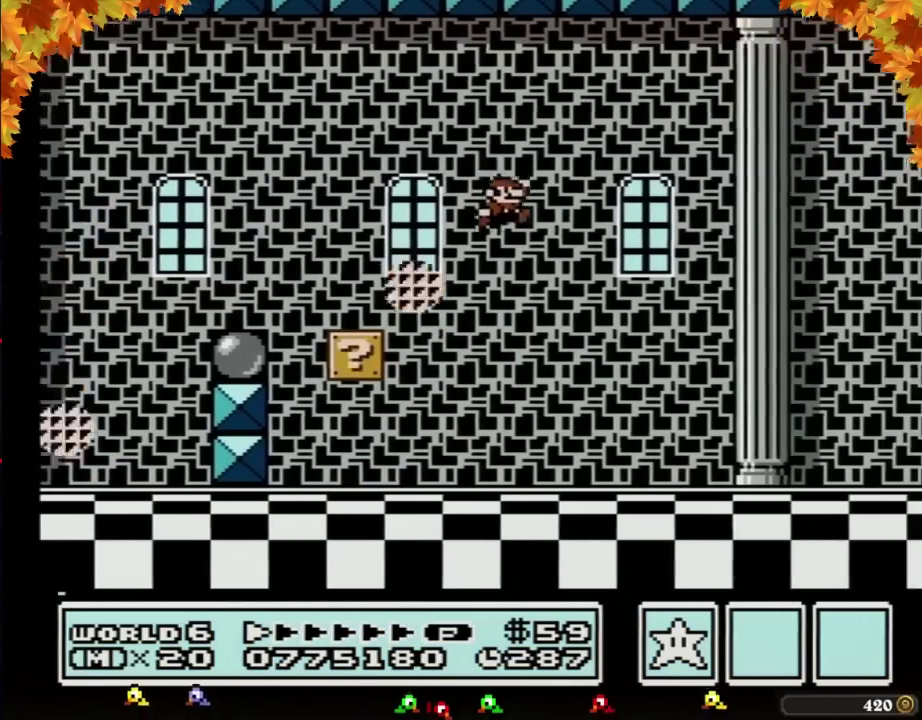
{"buttons": ["B", "DPAD_RIGHT"], "events": []}
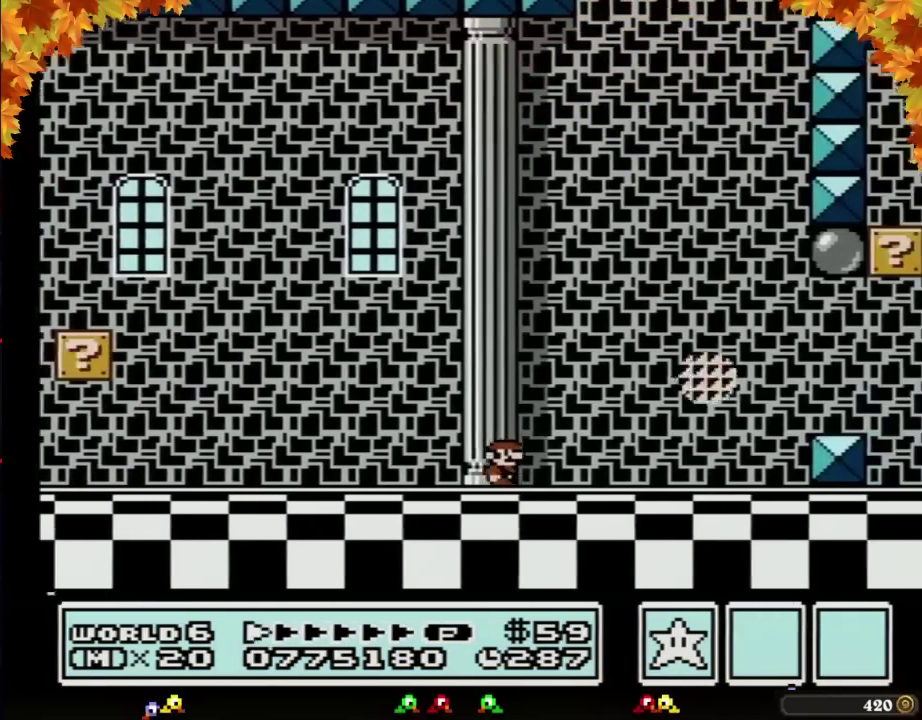
{"buttons": ["B", "DPAD_RIGHT"], "events": [[283, "A", "down"], [383, "A", "up"]]}
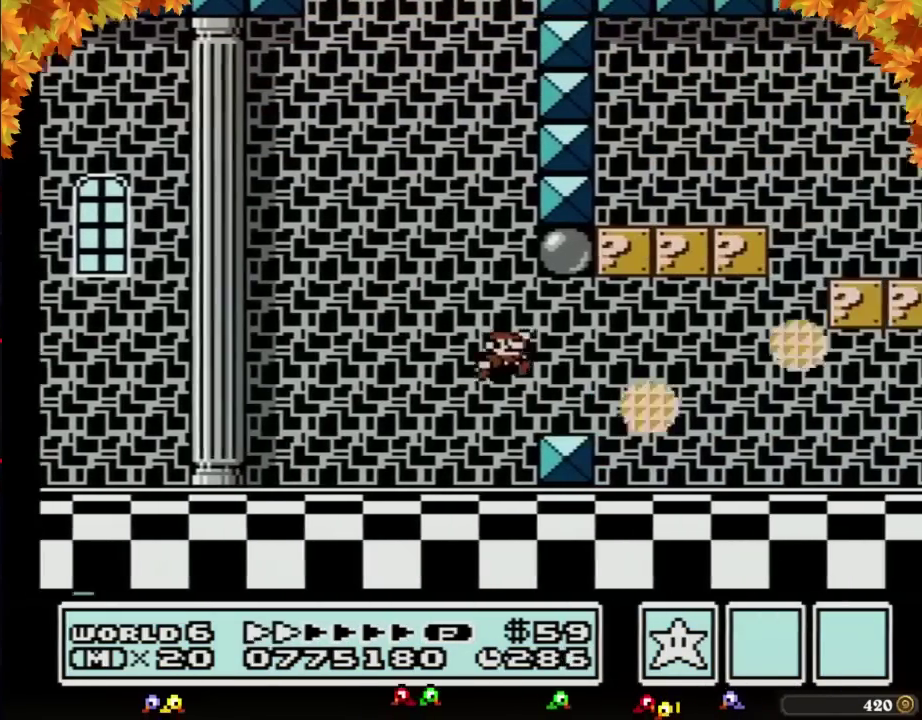
{"buttons": ["B", "DPAD_RIGHT"], "events": [[133, "DPAD_RIGHT", "up"], [167, "DPAD_LEFT", "down"], [250, "A", "down"], [383, "DPAD_LEFT", "up"], [417, "DPAD_RIGHT", "down"], [450, "A", "up"]]}
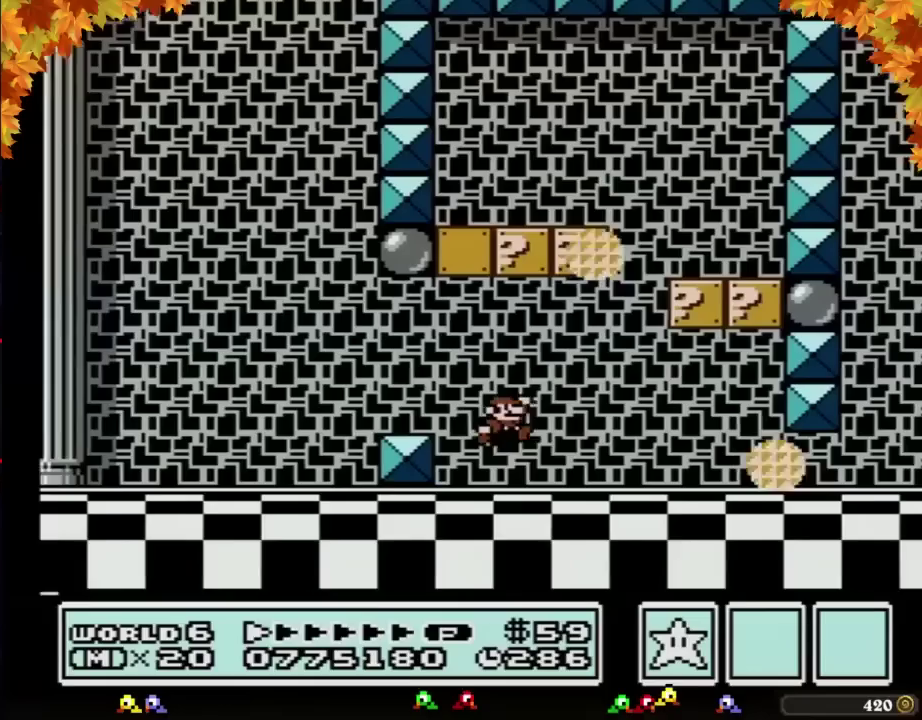
{"buttons": ["A", "B"], "events": [[217, "A", "down"], [350, "DPAD_RIGHT", "up"]]}
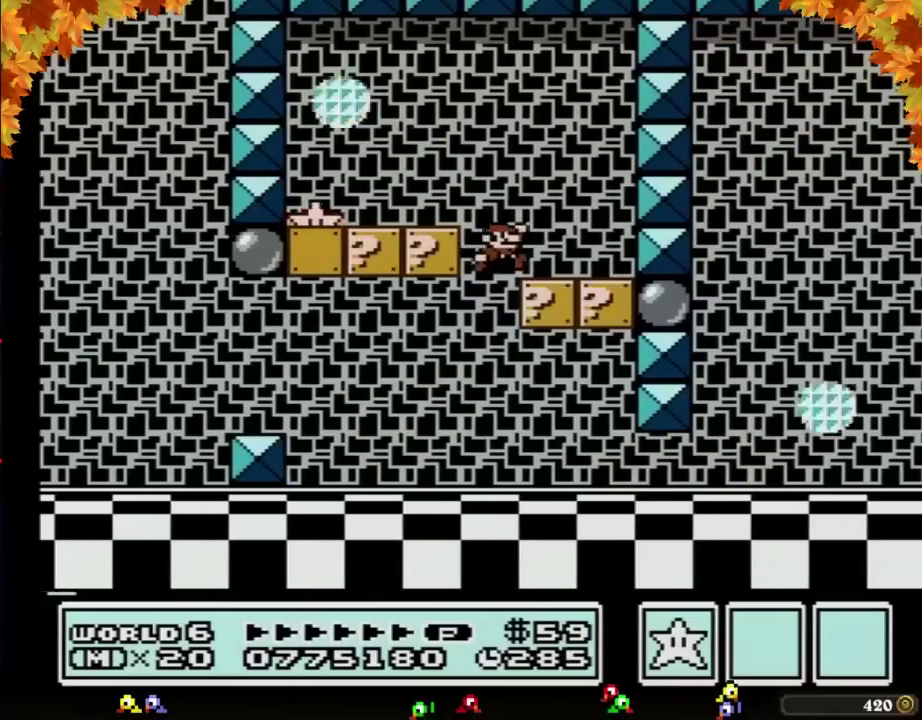
{"buttons": ["B"], "events": [[67, "DPAD_RIGHT", "down"], [133, "A", "up"], [233, "DPAD_RIGHT", "up"], [250, "DPAD_LEFT", "down"], [383, "DPAD_LEFT", "up"]]}
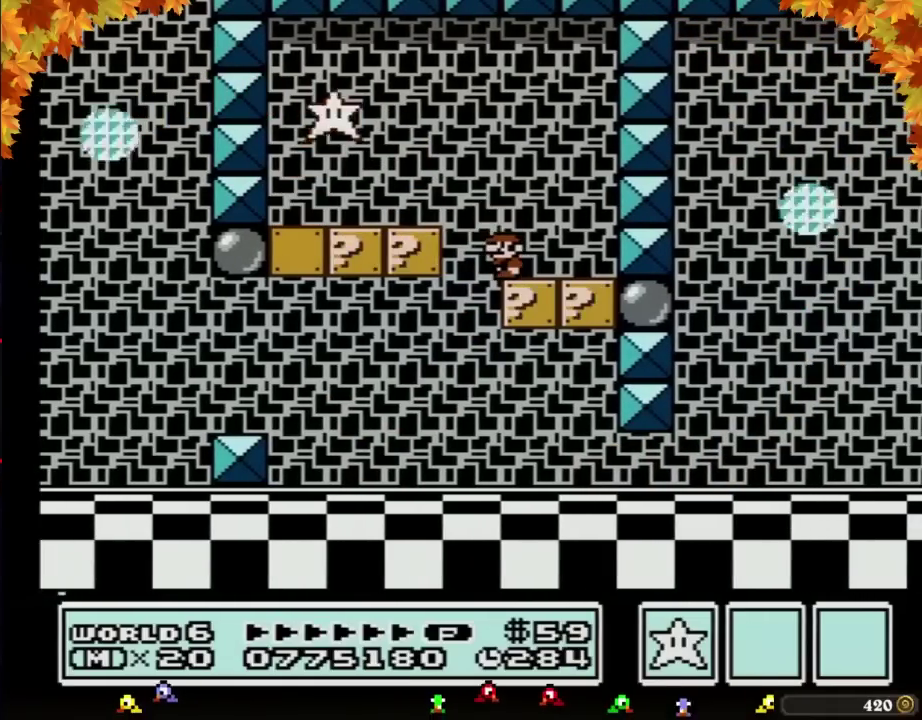
{"buttons": ["B", "DPAD_LEFT"], "events": [[350, "A", "down"], [350, "DPAD_LEFT", "down"], [417, "A", "up"]]}
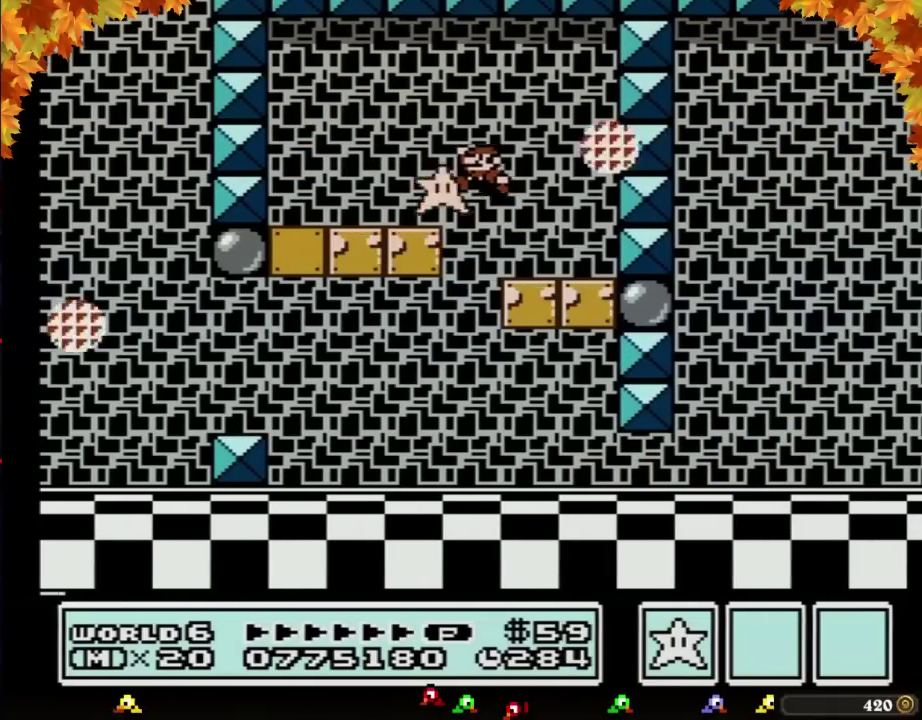
{"buttons": ["B", "DPAD_RIGHT"], "events": [[33, "DPAD_LEFT", "up"], [200, "DPAD_RIGHT", "down"]]}
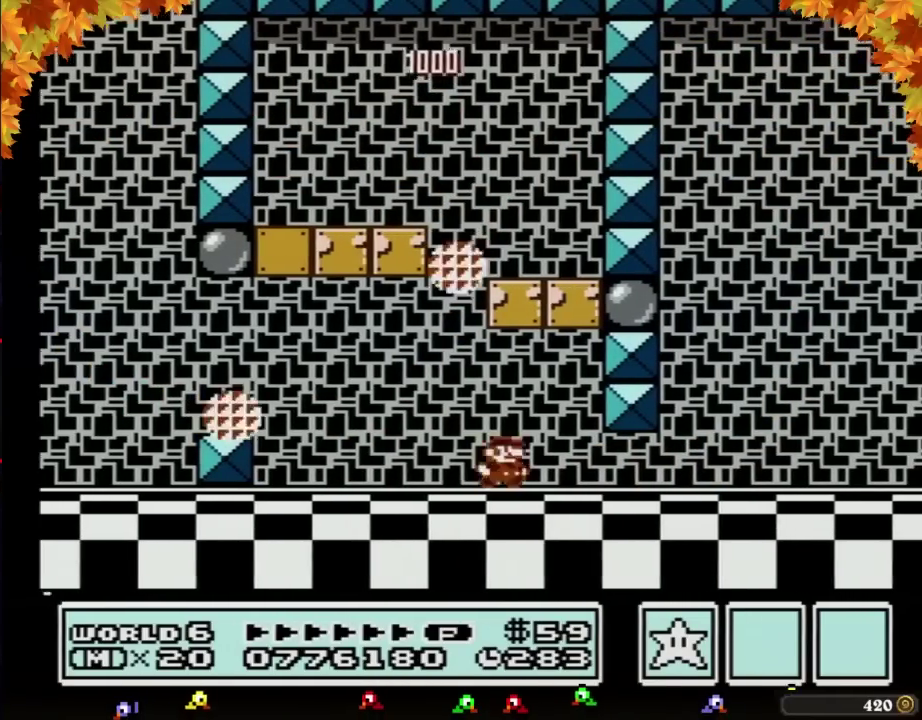
{"buttons": ["B", "DPAD_RIGHT"], "events": []}
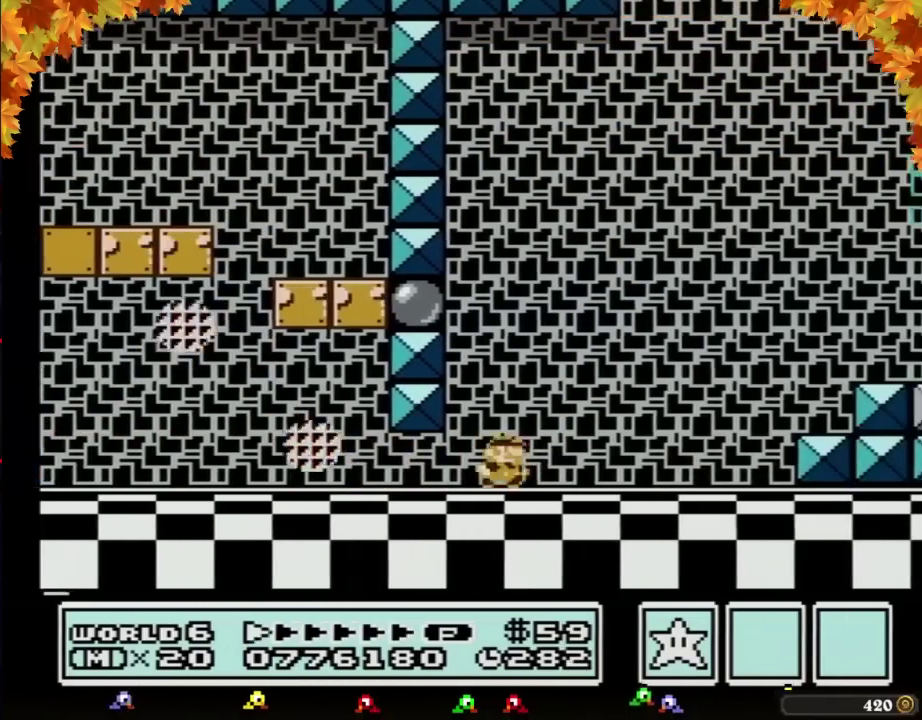
{"buttons": ["A", "B", "DPAD_RIGHT"], "events": [[483, "A", "down"]]}
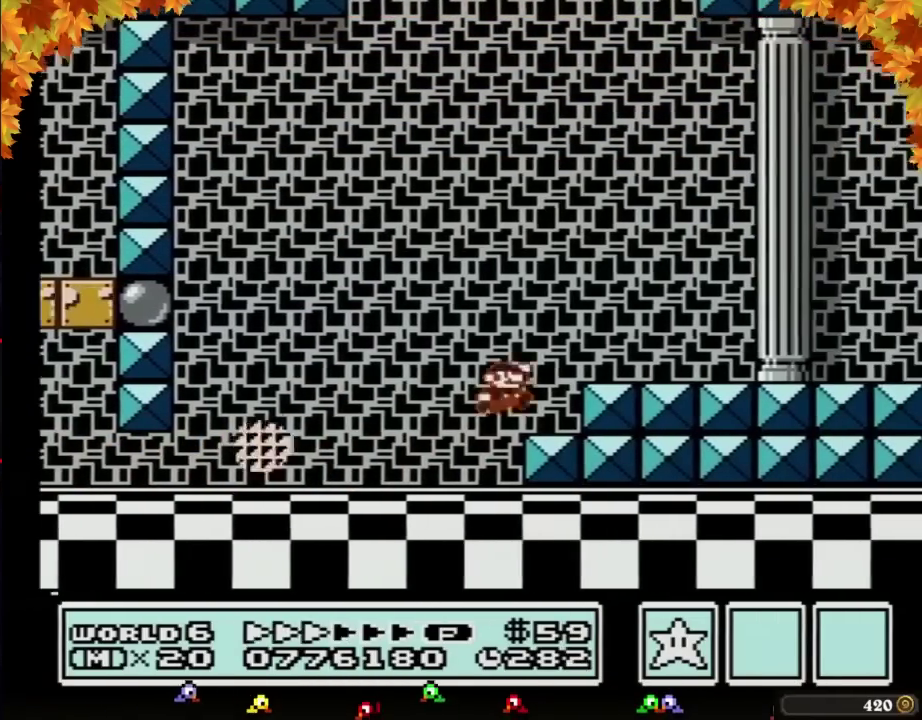
{"buttons": ["B", "DPAD_RIGHT"], "events": [[33, "A", "up"]]}
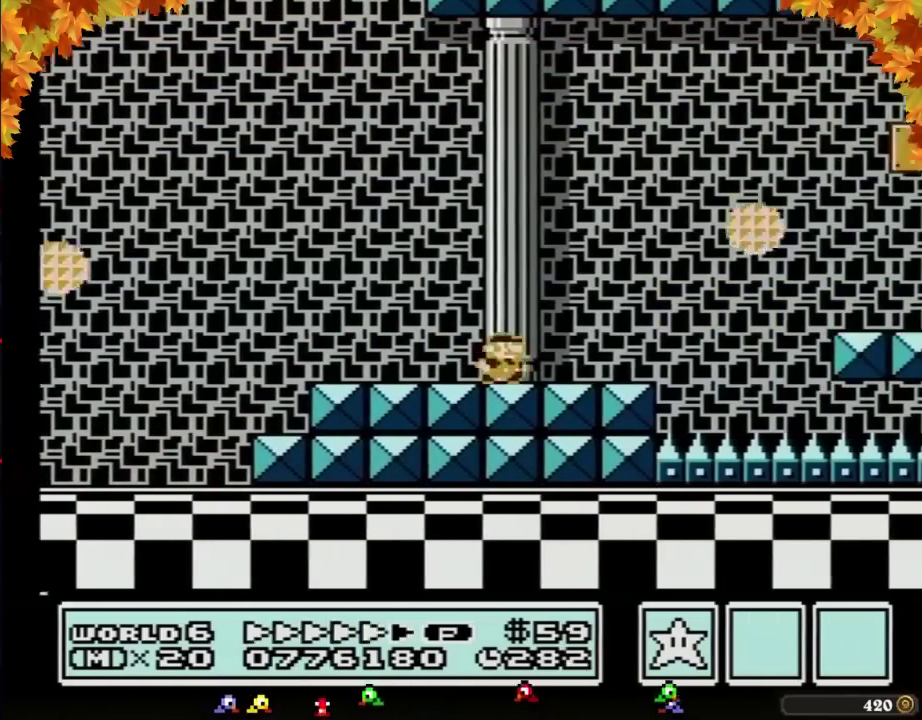
{"buttons": ["B", "DPAD_RIGHT"], "events": []}
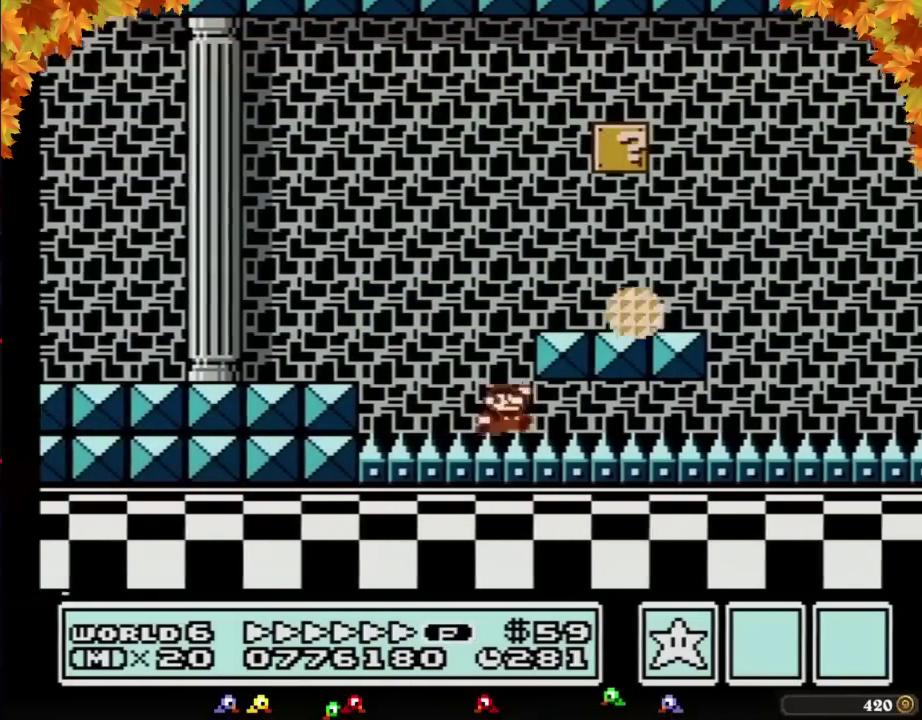
{"buttons": ["A", "B", "DPAD_RIGHT"], "events": [[467, "A", "down"]]}
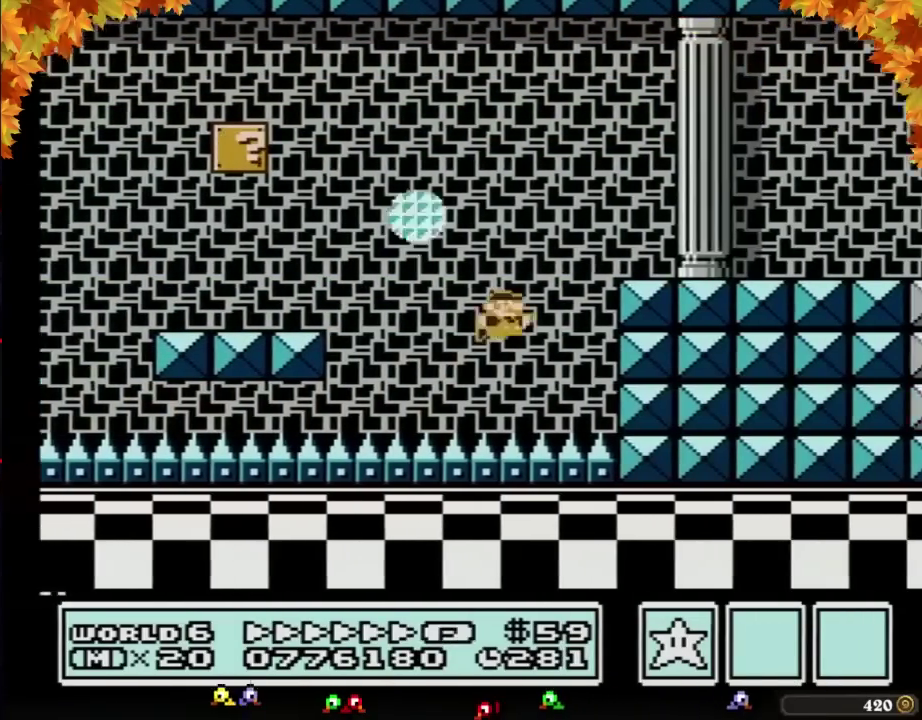
{"buttons": ["B", "DPAD_RIGHT"], "events": [[133, "A", "up"]]}
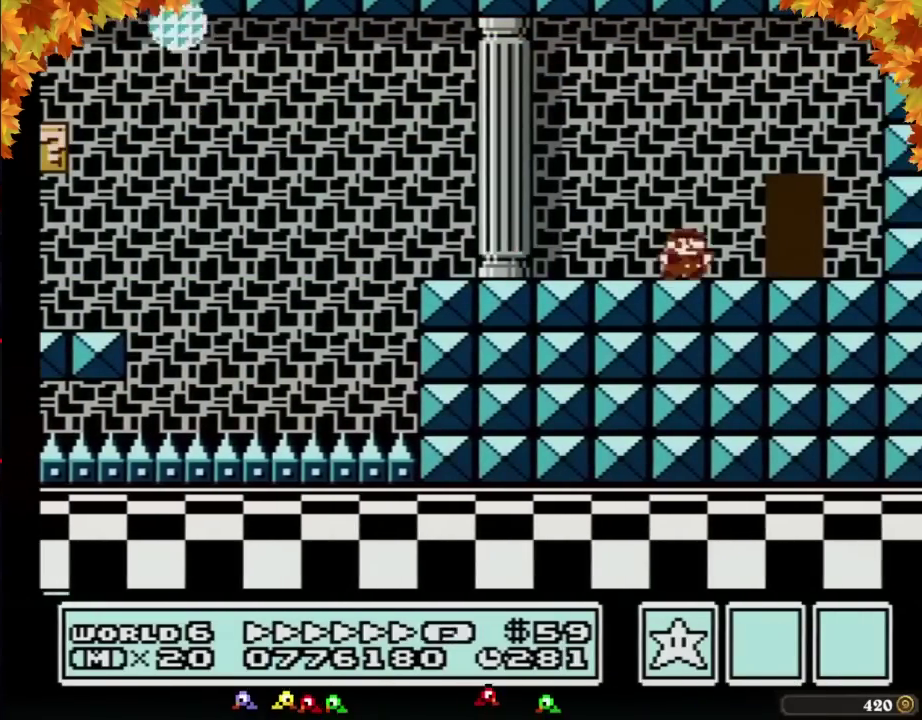
{"buttons": ["B", "DPAD_RIGHT"], "events": [[217, "DPAD_RIGHT", "up"], [250, "DPAD_UP", "down"], [350, "DPAD_UP", "up"], [450, "DPAD_RIGHT", "down"]]}
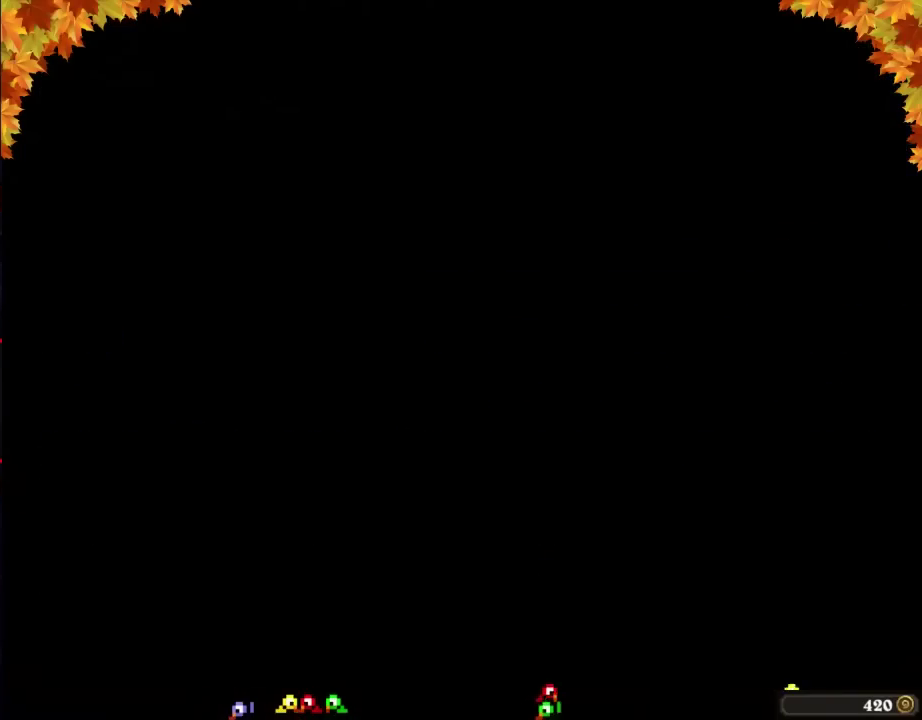
{"buttons": ["B", "DPAD_RIGHT"], "events": []}
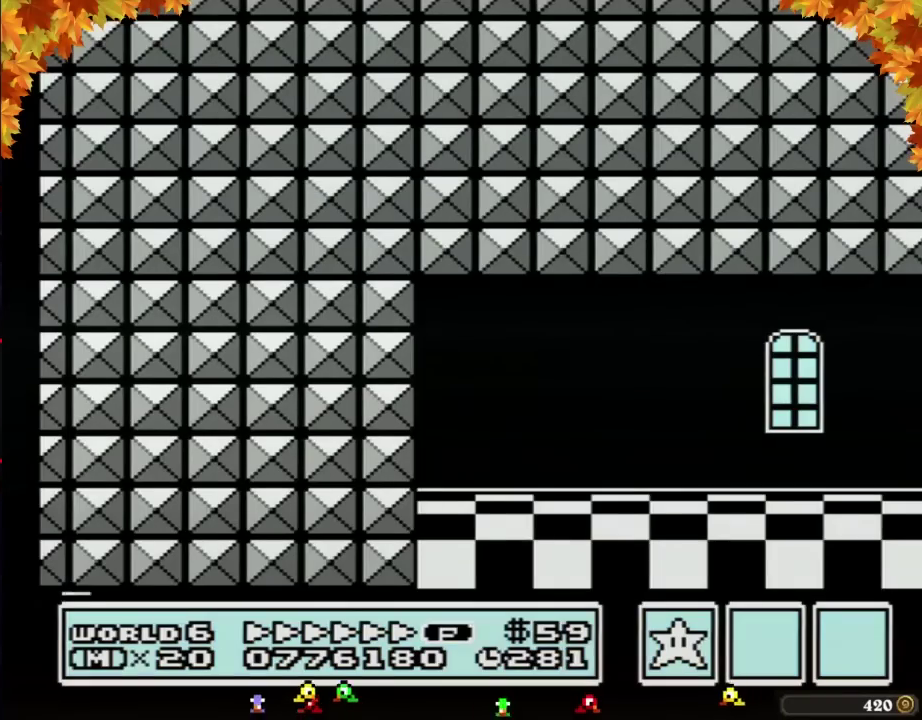
{"buttons": ["B", "DPAD_RIGHT"], "events": [[167, "A", "down"], [233, "A", "up"]]}
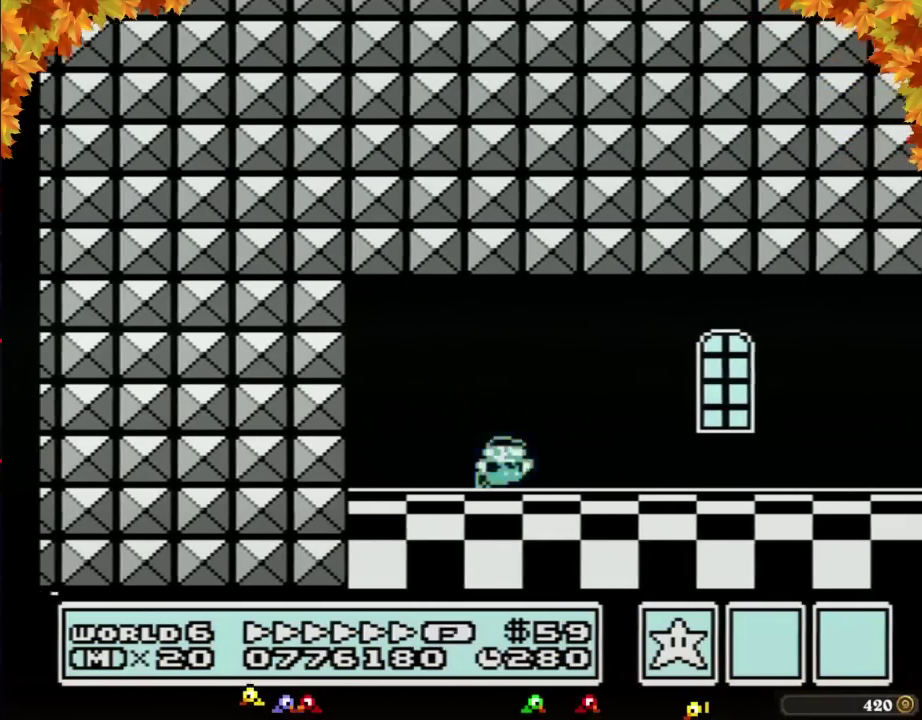
{"buttons": ["B", "DPAD_RIGHT"], "events": [[100, "A", "down"], [200, "A", "up"]]}
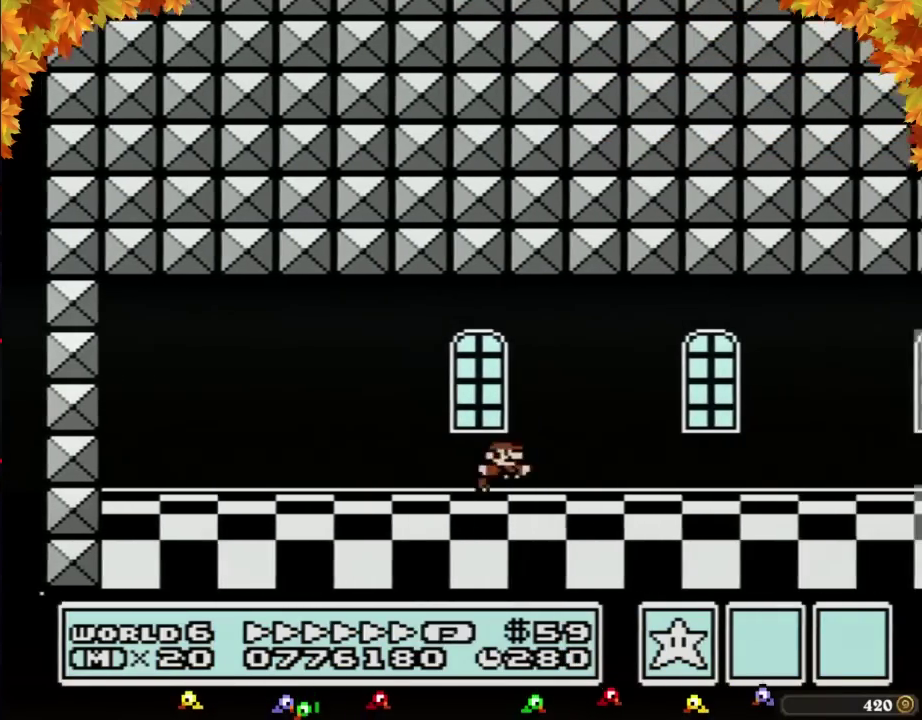
{"buttons": ["B", "DPAD_RIGHT"], "events": []}
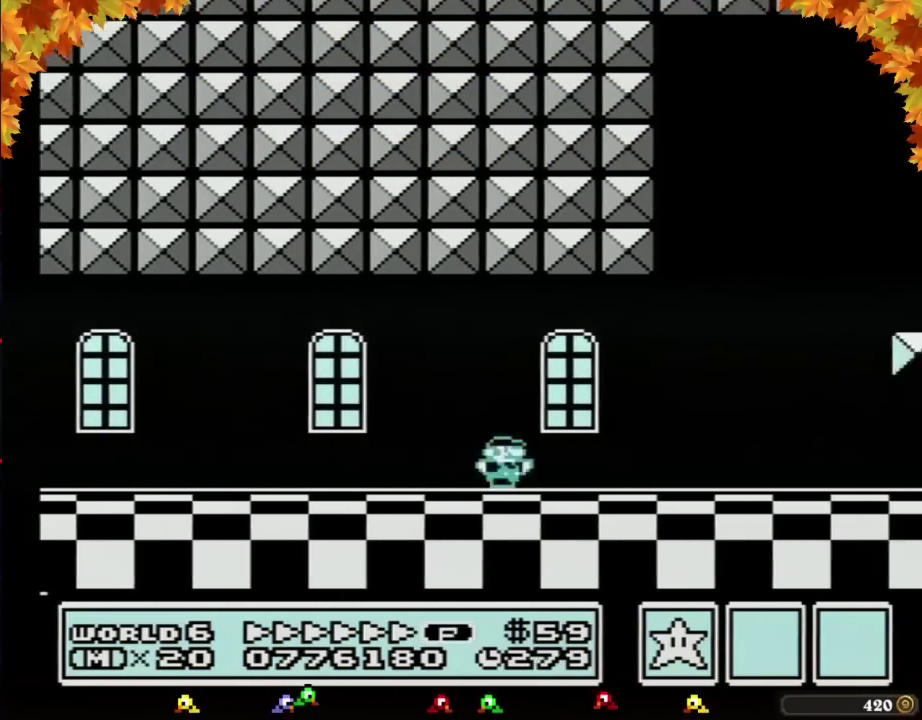
{"buttons": ["B", "DPAD_RIGHT"], "events": []}
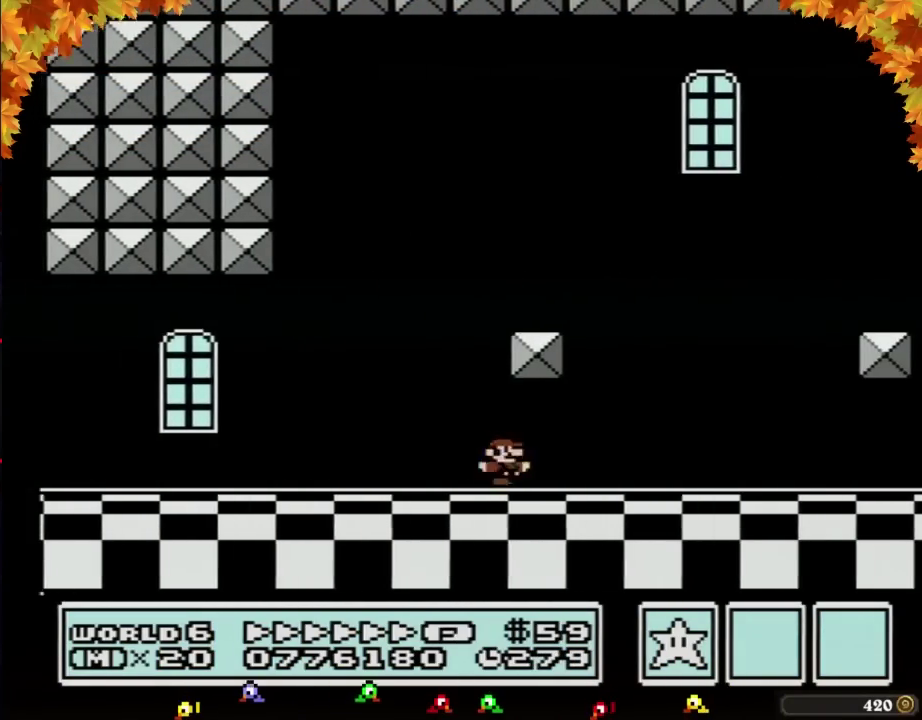
{"buttons": ["B", "DPAD_RIGHT"], "events": []}
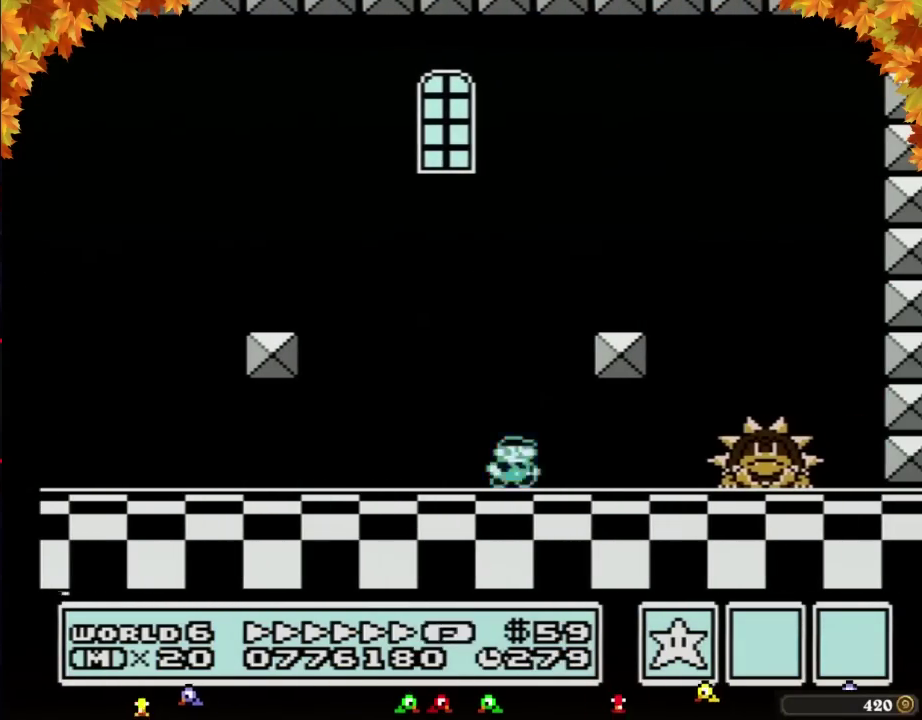
{"buttons": ["B", "DPAD_RIGHT"], "events": []}
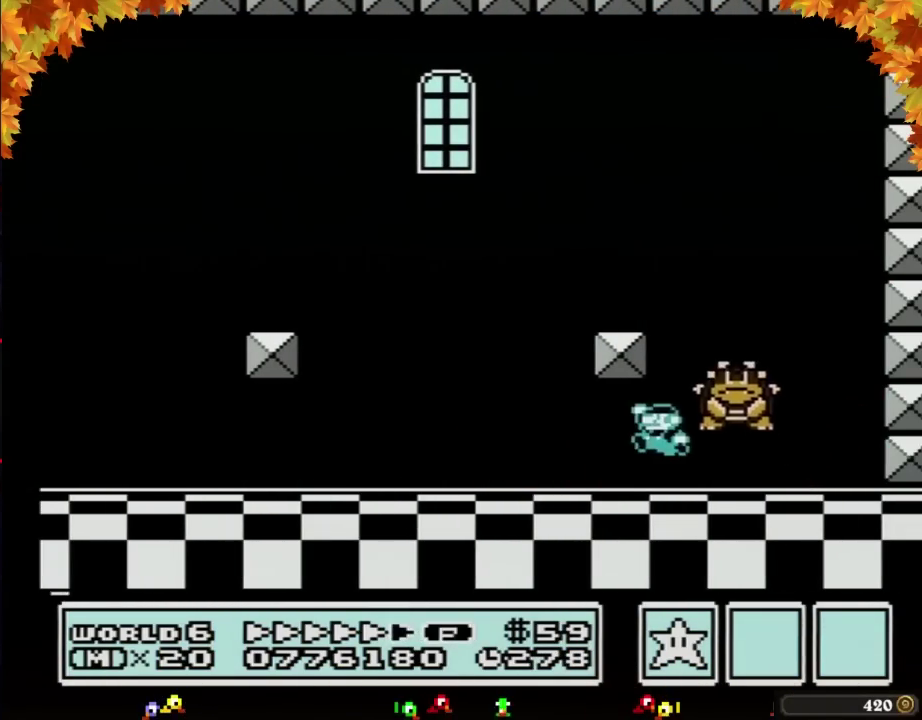
{"buttons": ["B", "DPAD_LEFT"], "events": [[67, "DPAD_LEFT", "down"], [67, "DPAD_RIGHT", "up"]]}
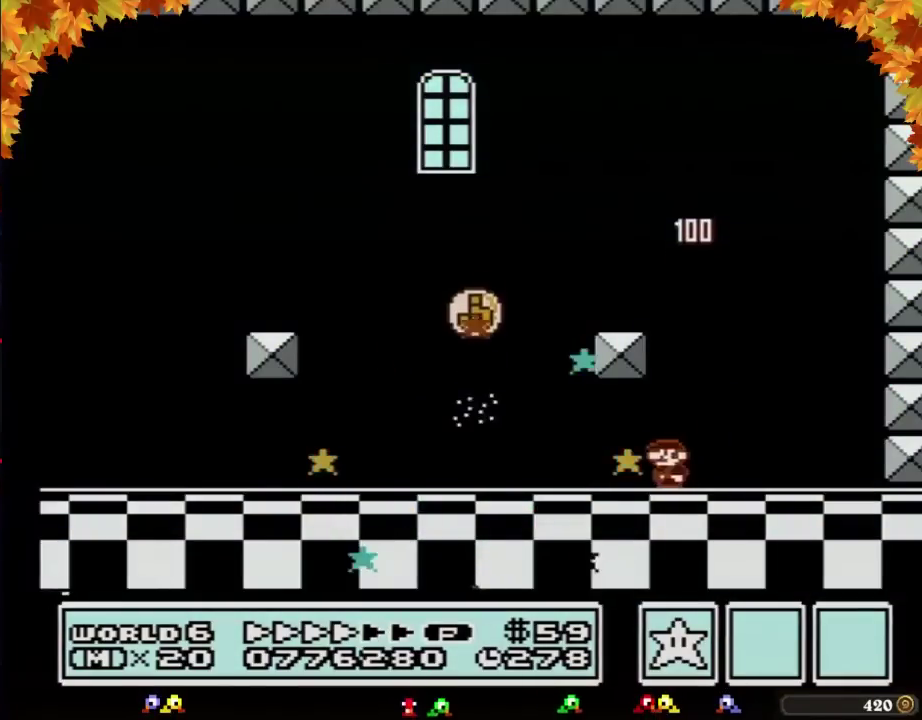
{"buttons": ["B", "DPAD_LEFT"], "events": [[167, "A", "down"], [250, "A", "up"]]}
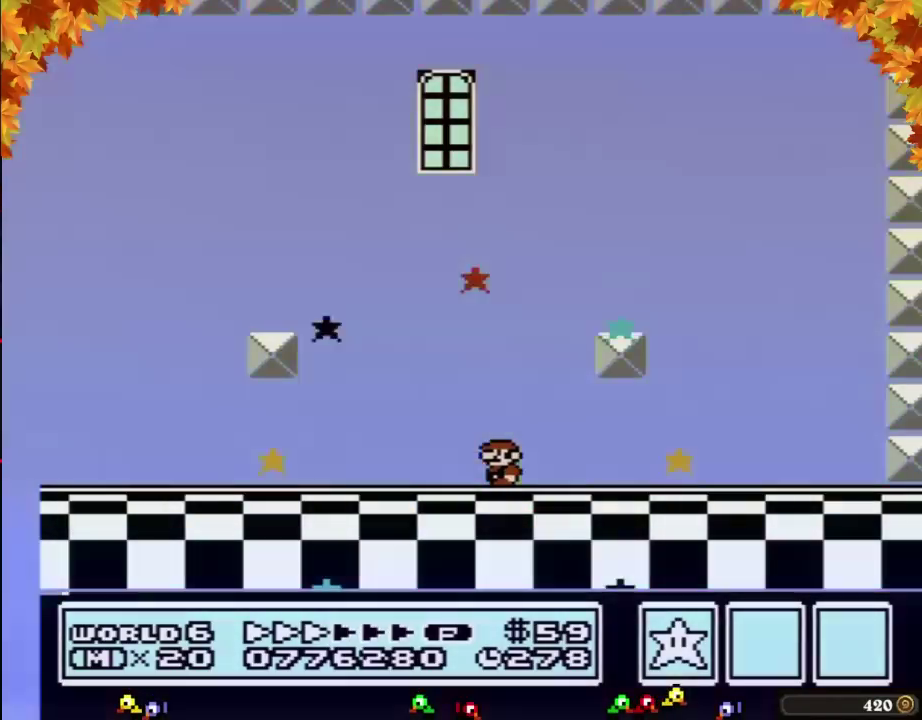
{"buttons": [], "events": [[200, "DPAD_LEFT", "up"], [250, "B", "up"]]}